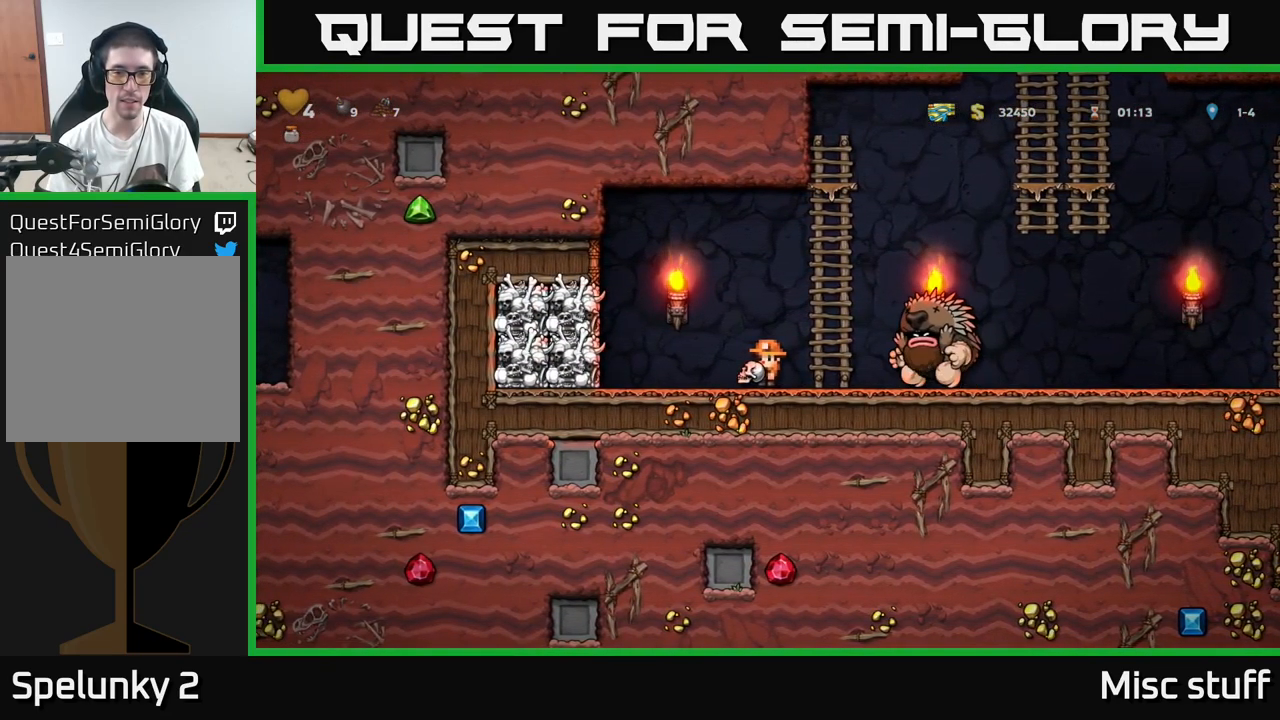
Gameplay with a controller (Xbox layout); each line is a JSON object with the inputs held at the frame after it. "events" lists button and stick changes between this image and that frame as [ms after this image, input, new state], when the widget could be followed in between. Not read: right_stick.
{"buttons": ["DPAD_RIGHT"], "left_stick": "center", "events": []}
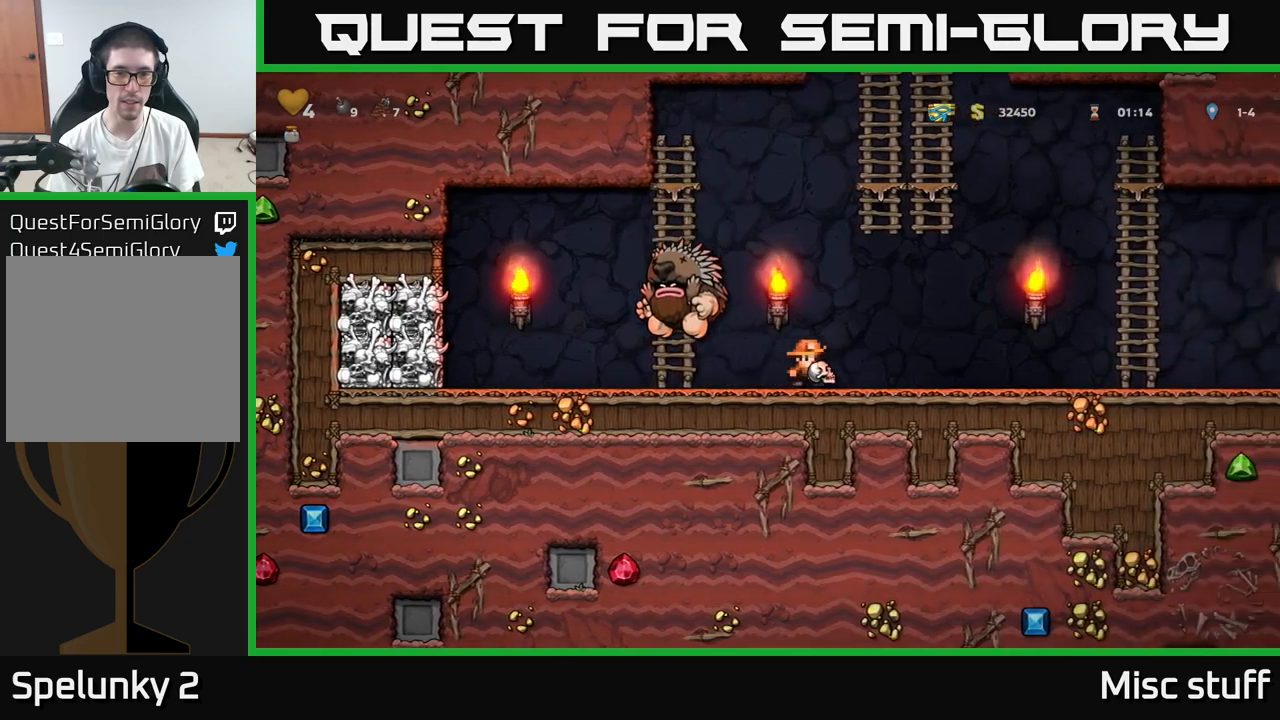
{"buttons": ["DPAD_RIGHT"], "left_stick": "center", "events": [[200, "DPAD_RIGHT", "up"], [233, "DPAD_LEFT", "down"], [316, "X", "down"], [366, "DPAD_LEFT", "up"], [383, "DPAD_RIGHT", "down"], [400, "X", "up"]]}
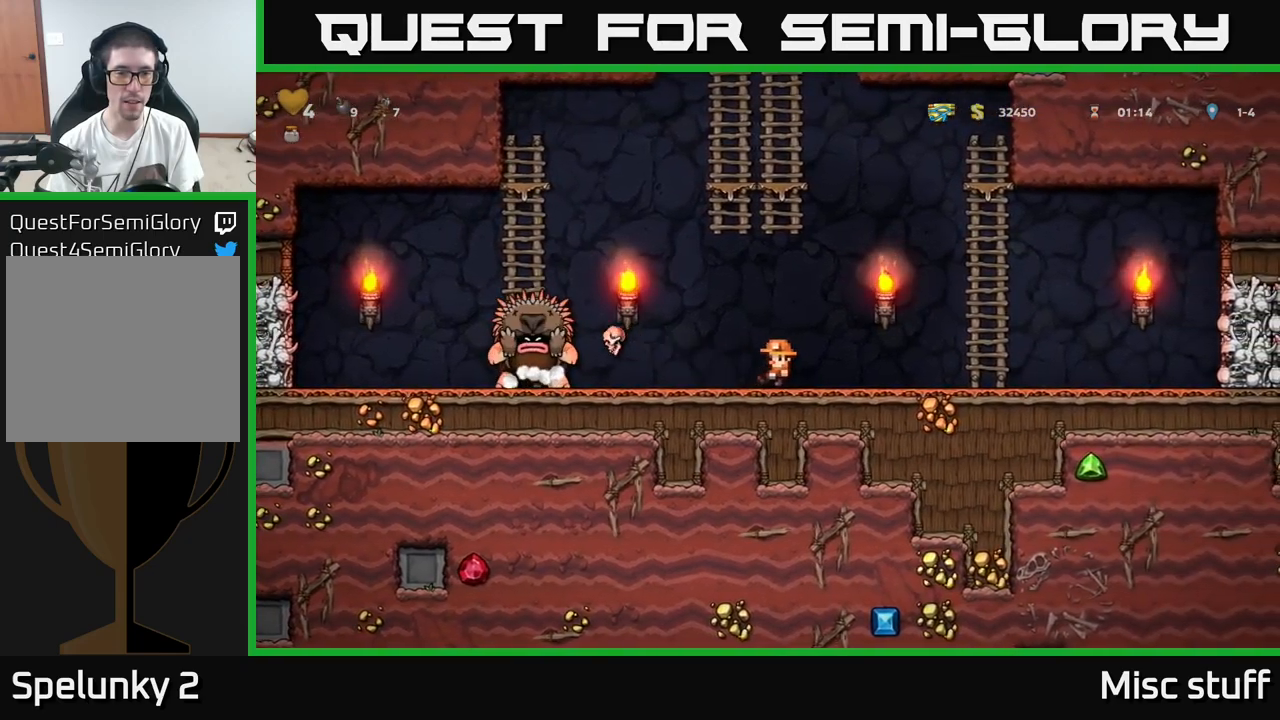
{"buttons": ["DPAD_UP"], "left_stick": "center", "events": [[300, "A", "down"], [450, "DPAD_UP", "down"], [466, "DPAD_RIGHT", "up"], [483, "A", "up"]]}
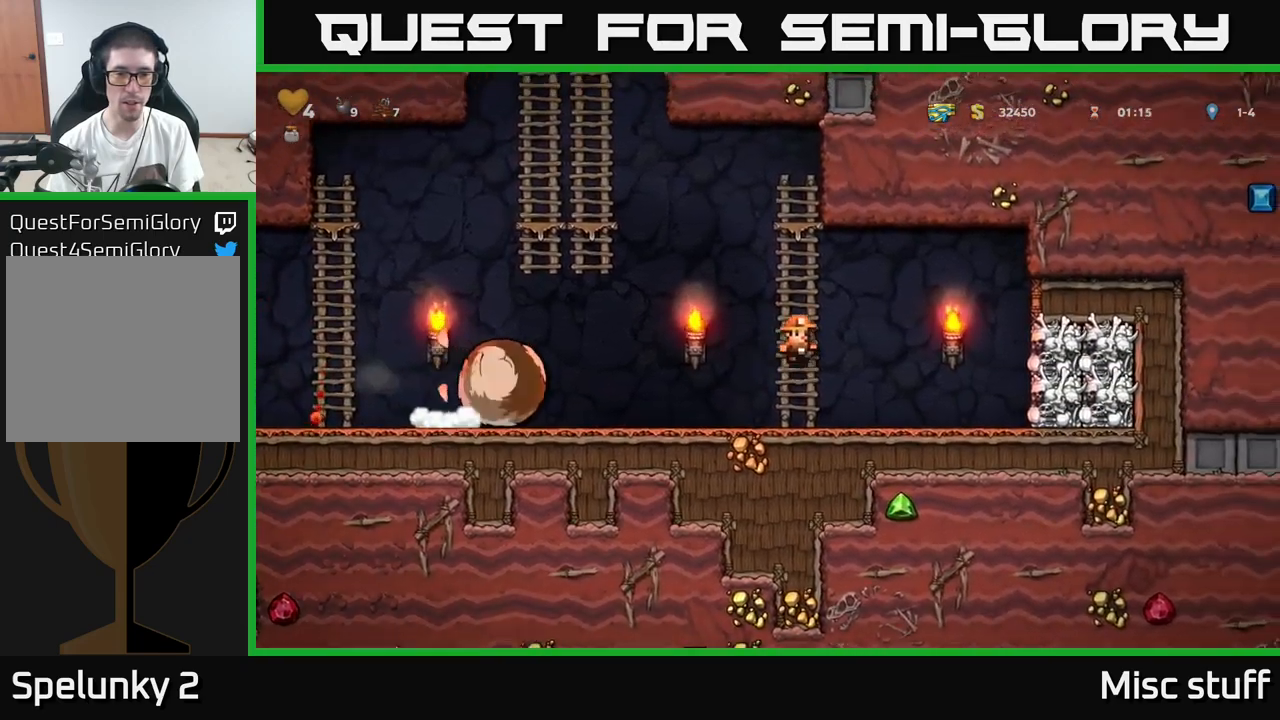
{"buttons": ["A", "DPAD_LEFT"], "left_stick": "center", "events": [[116, "DPAD_LEFT", "down"], [183, "A", "down"], [216, "DPAD_UP", "up"]]}
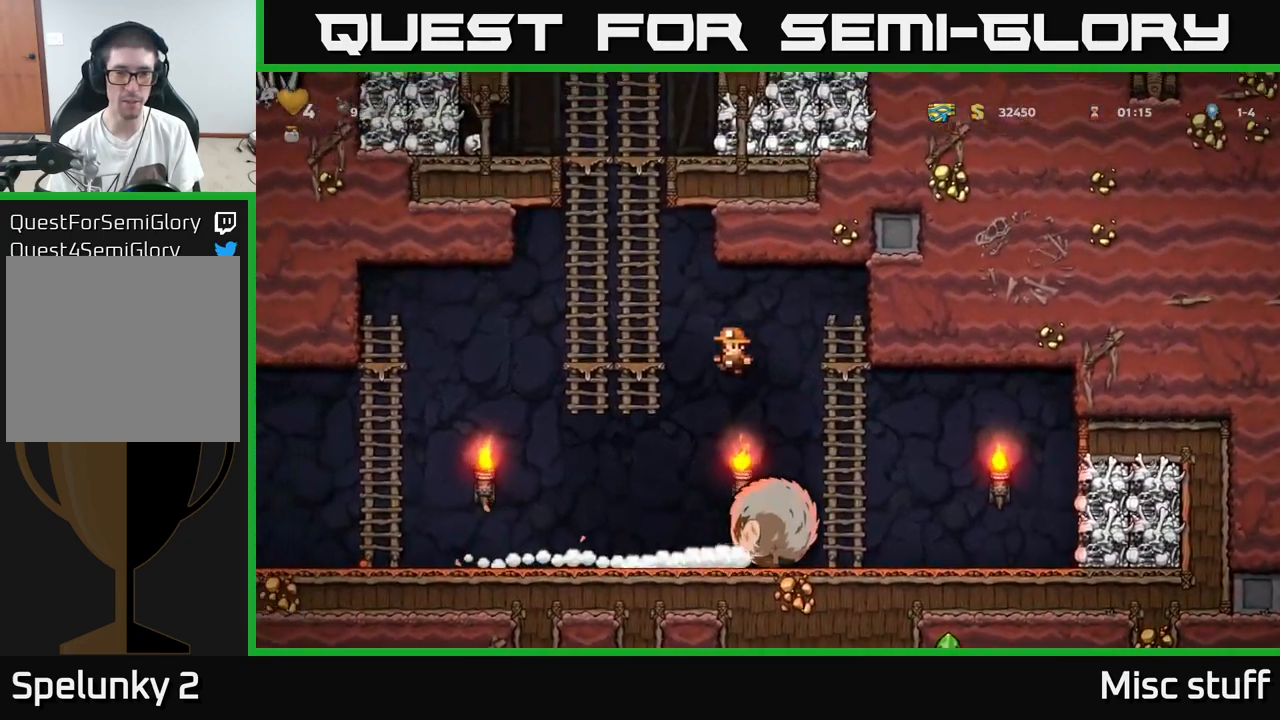
{"buttons": ["A", "DPAD_UP"], "left_stick": "center", "events": [[100, "DPAD_UP", "down"], [116, "A", "up"], [183, "DPAD_LEFT", "up"], [216, "A", "down"], [366, "A", "up"], [466, "A", "down"]]}
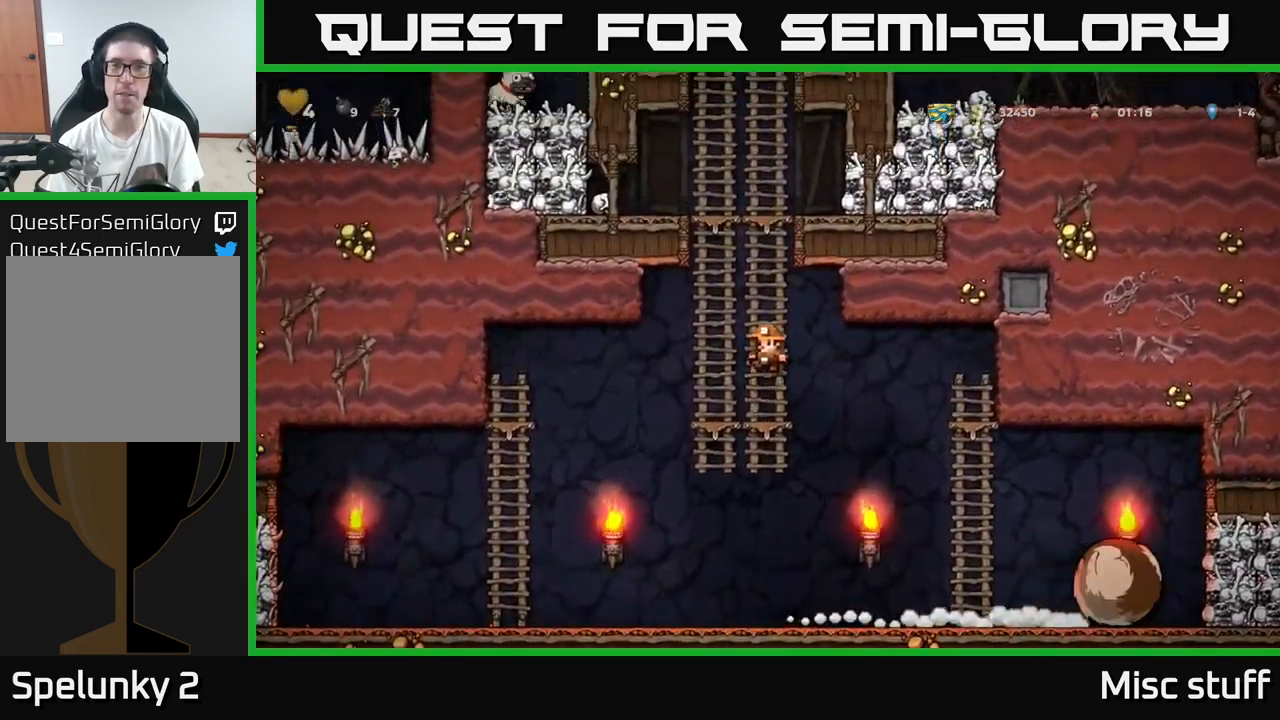
{"buttons": ["A", "DPAD_LEFT"], "left_stick": "center", "events": [[133, "A", "up"], [383, "A", "down"], [450, "DPAD_LEFT", "down"], [483, "DPAD_UP", "up"]]}
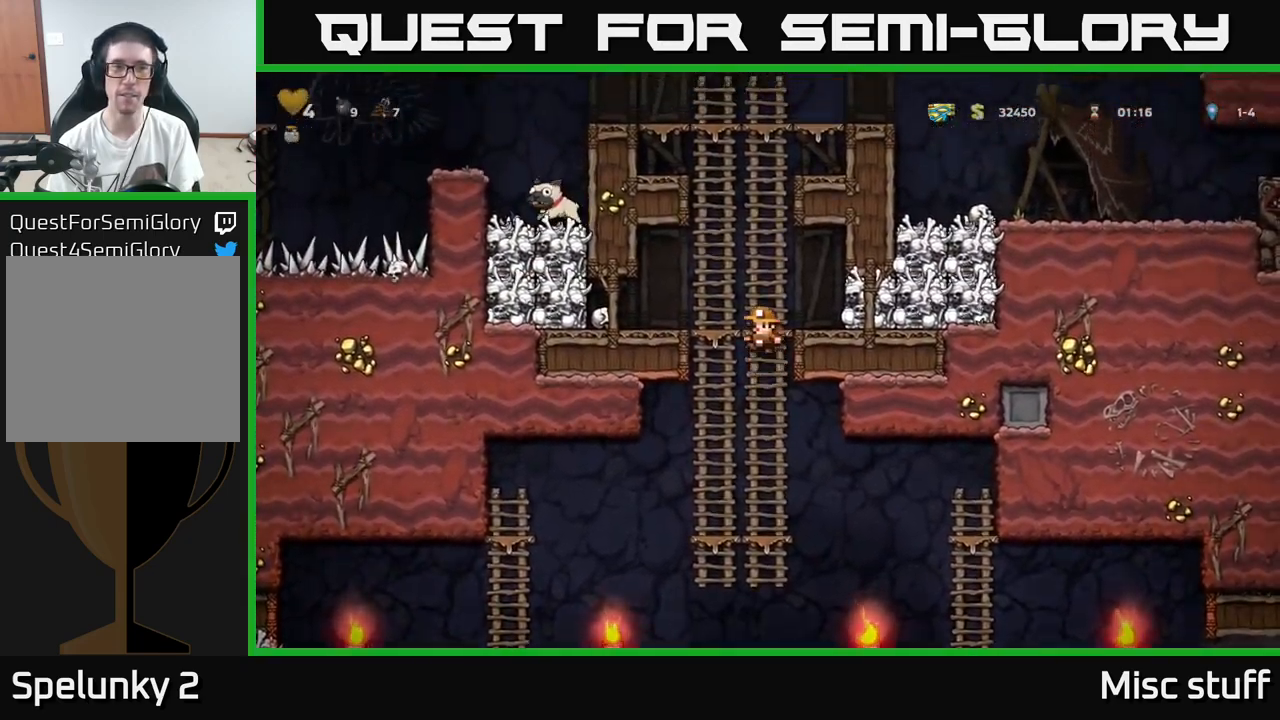
{"buttons": ["DPAD_RIGHT"], "left_stick": "center", "events": [[33, "A", "up"], [316, "DPAD_DOWN", "down"], [350, "DPAD_LEFT", "up"], [383, "X", "down"], [450, "DPAD_DOWN", "up"], [450, "DPAD_RIGHT", "down"], [483, "X", "up"]]}
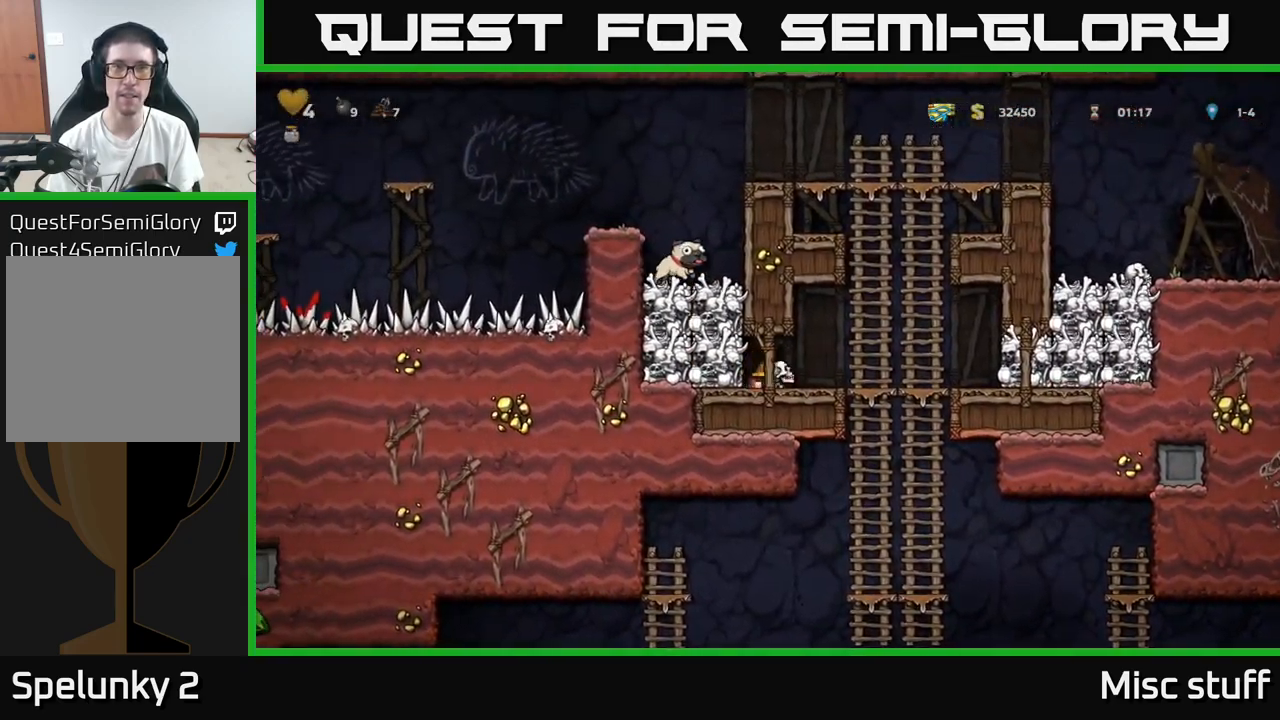
{"buttons": [], "left_stick": "center", "events": [[300, "DPAD_DOWN", "down"], [300, "DPAD_RIGHT", "up"], [350, "A", "down"], [450, "A", "up"], [466, "DPAD_DOWN", "up"]]}
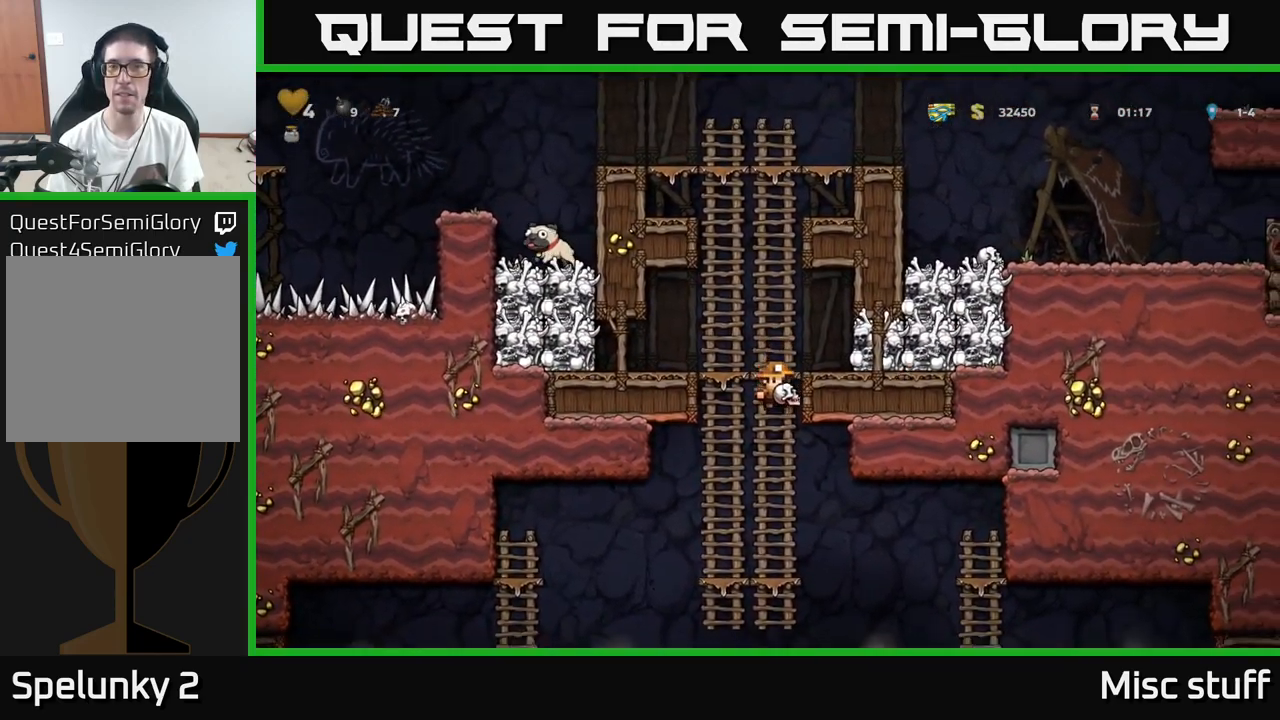
{"buttons": ["DPAD_RIGHT"], "left_stick": "center", "events": [[166, "DPAD_RIGHT", "down"]]}
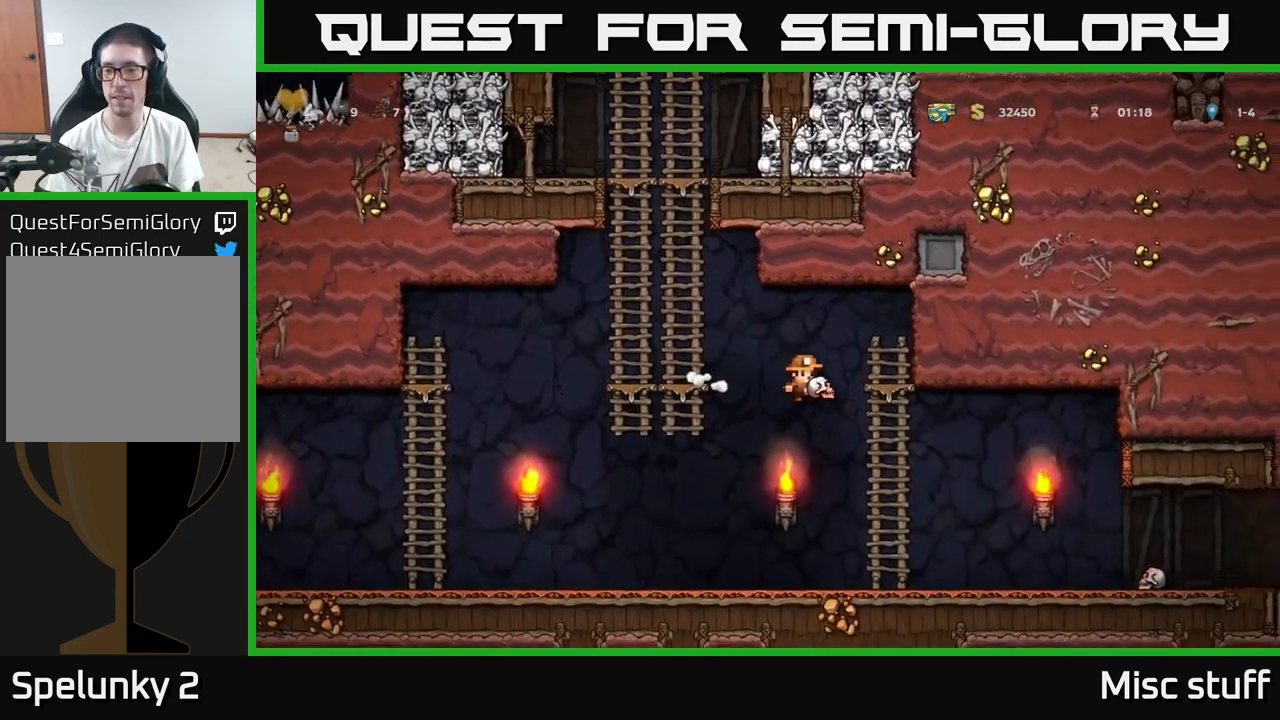
{"buttons": ["DPAD_RIGHT"], "left_stick": "center", "events": []}
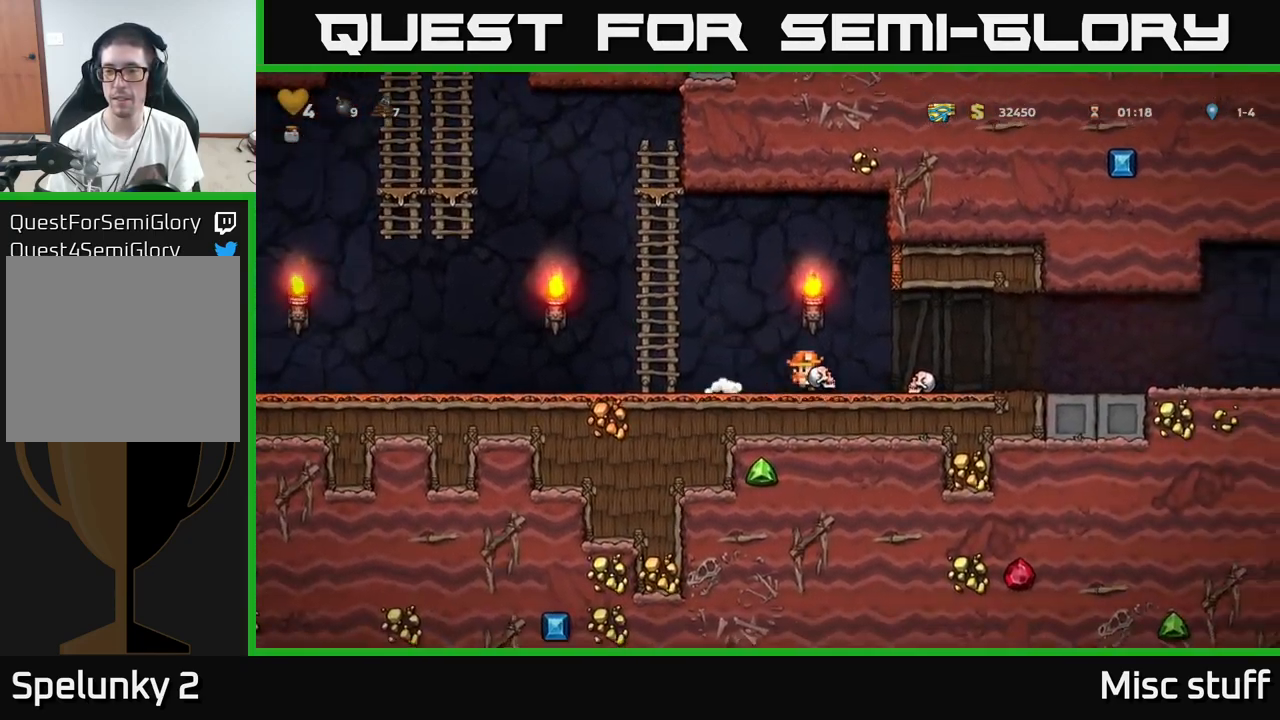
{"buttons": [], "left_stick": "center", "events": [[433, "DPAD_RIGHT", "up"]]}
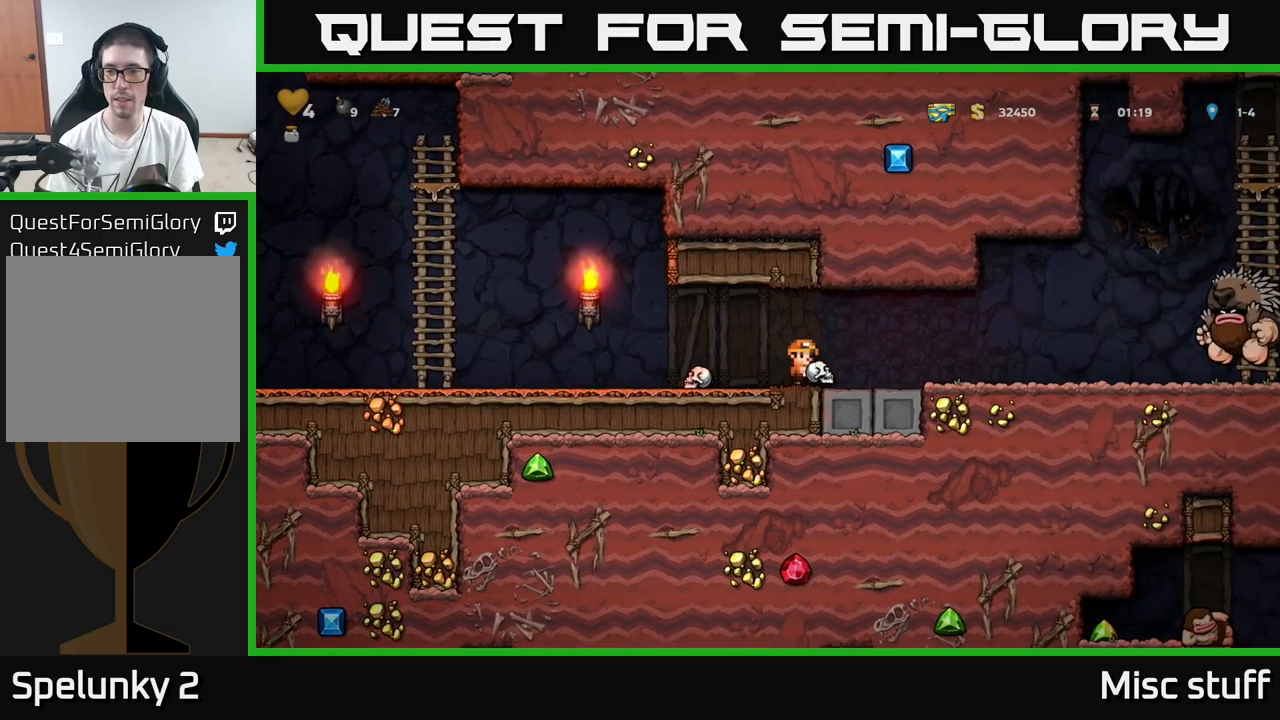
{"buttons": ["DPAD_RIGHT"], "left_stick": "center", "events": [[267, "DPAD_LEFT", "down"], [400, "DPAD_LEFT", "up"], [417, "DPAD_RIGHT", "down"]]}
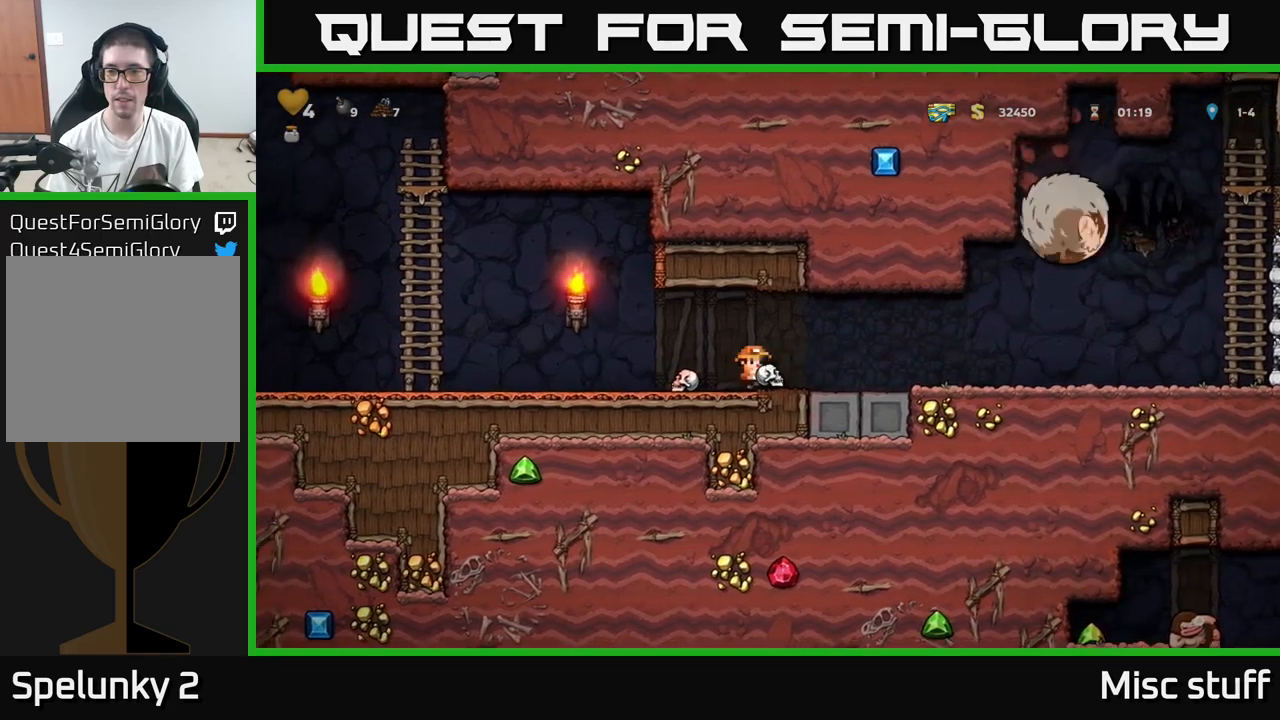
{"buttons": ["DPAD_LEFT"], "left_stick": "center", "events": [[17, "X", "down"], [67, "DPAD_RIGHT", "up"], [100, "DPAD_LEFT", "down"], [117, "X", "up"]]}
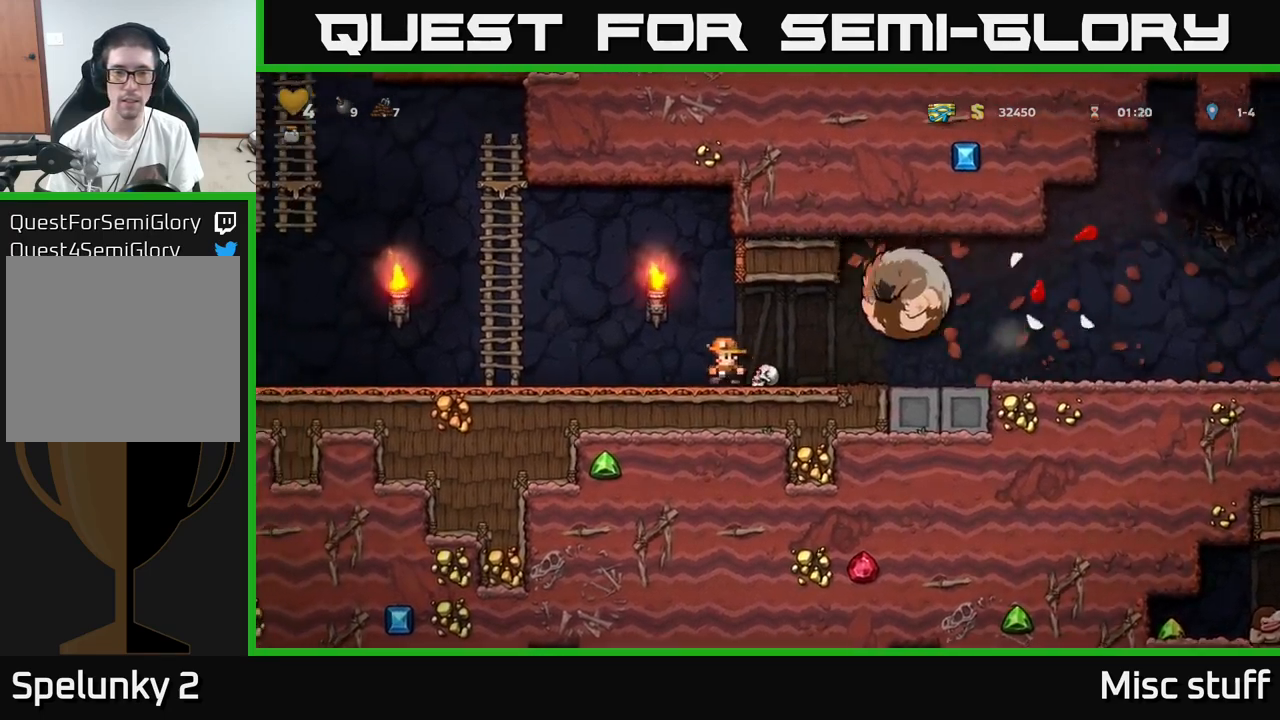
{"buttons": ["DPAD_UP"], "left_stick": "center", "events": [[217, "A", "down"], [450, "DPAD_UP", "down"], [483, "DPAD_LEFT", "up"], [500, "A", "up"]]}
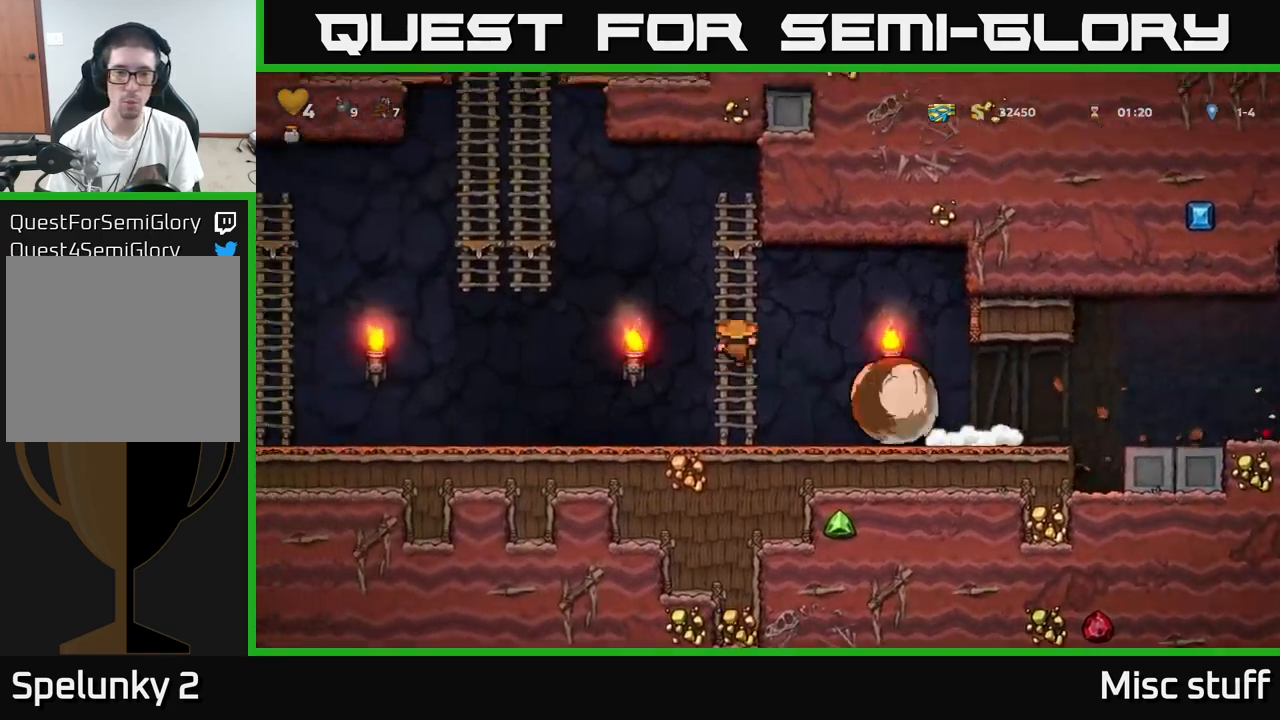
{"buttons": ["DPAD_RIGHT"], "left_stick": "center", "events": [[67, "A", "down"], [83, "DPAD_RIGHT", "down"], [117, "DPAD_UP", "up"], [200, "A", "up"], [333, "DPAD_RIGHT", "up"], [450, "DPAD_RIGHT", "down"]]}
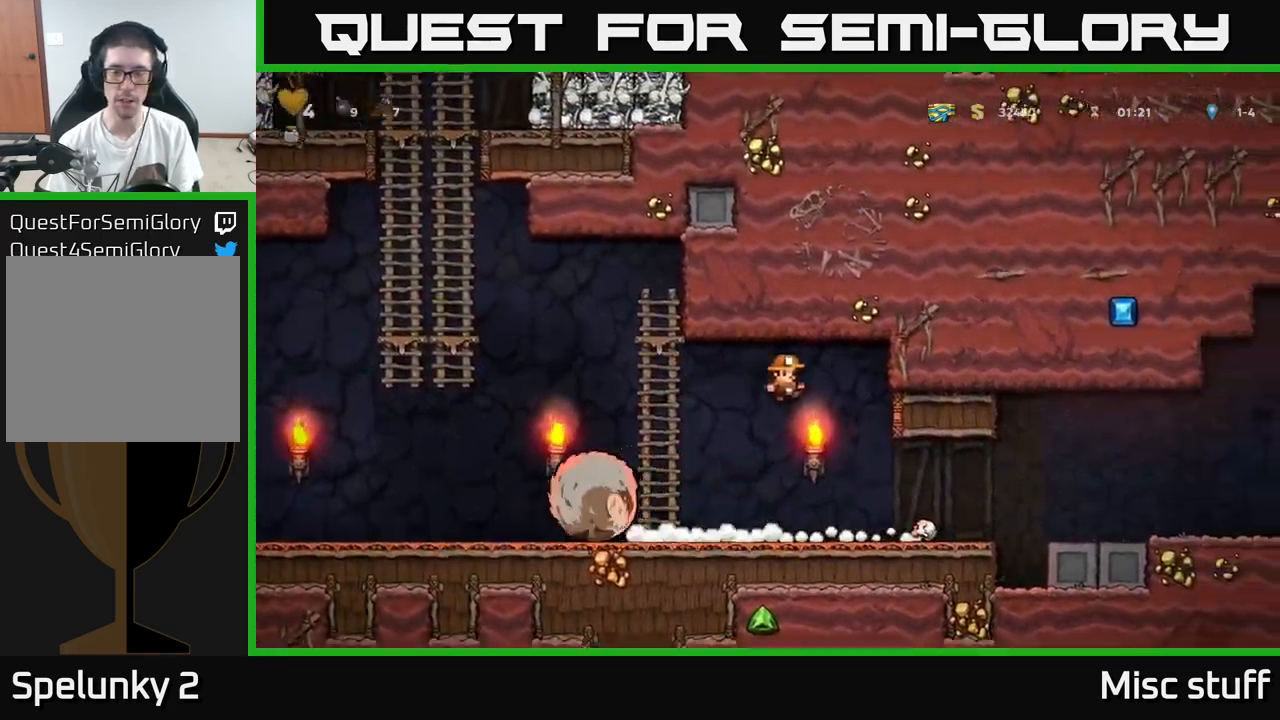
{"buttons": ["DPAD_LEFT"], "left_stick": "center", "events": [[267, "DPAD_DOWN", "down"], [267, "DPAD_RIGHT", "up"], [333, "DPAD_LEFT", "down"], [367, "DPAD_DOWN", "up"], [367, "X", "down"], [433, "X", "up"]]}
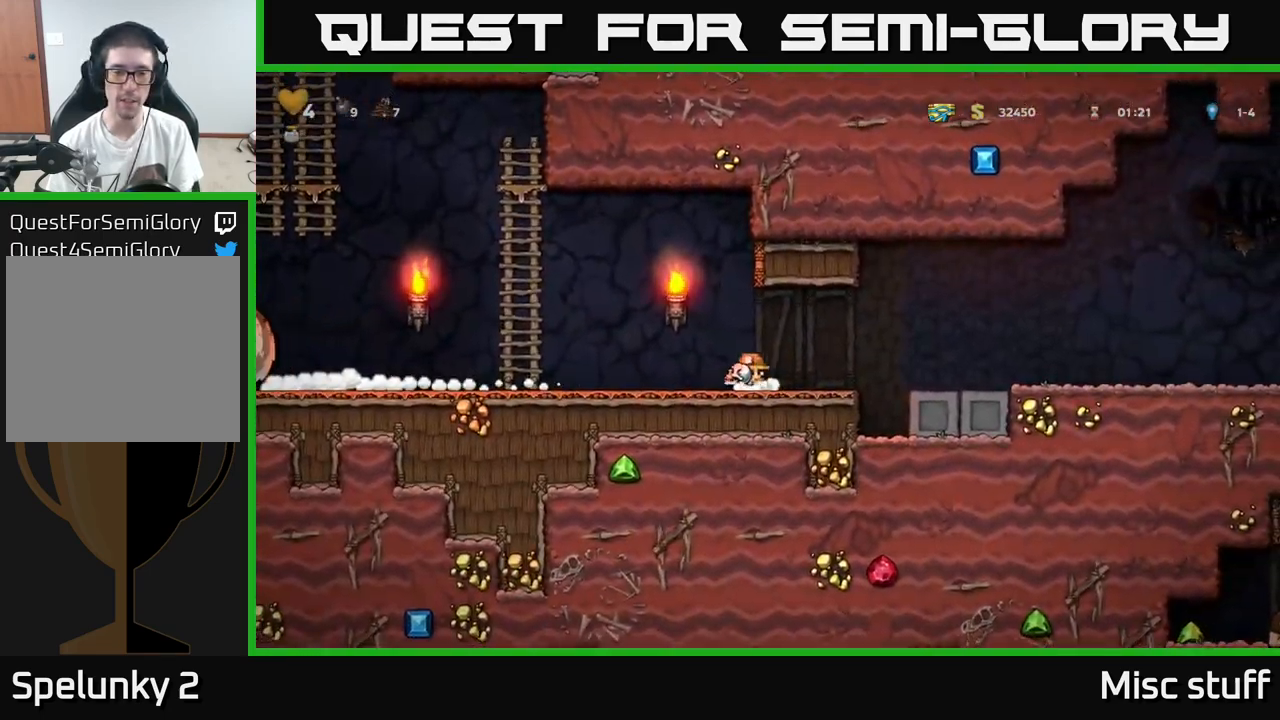
{"buttons": ["A", "DPAD_LEFT"], "left_stick": "center", "events": [[483, "A", "down"]]}
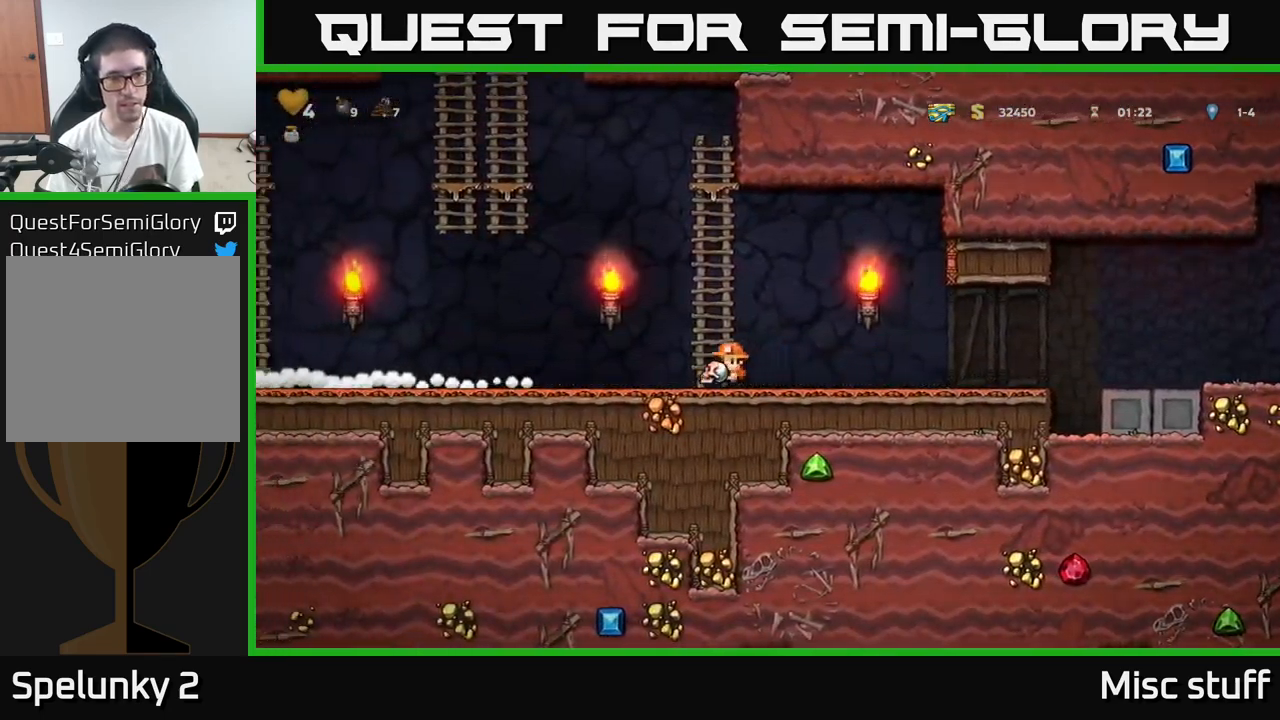
{"buttons": ["DPAD_LEFT"], "left_stick": "center", "events": [[67, "A", "up"]]}
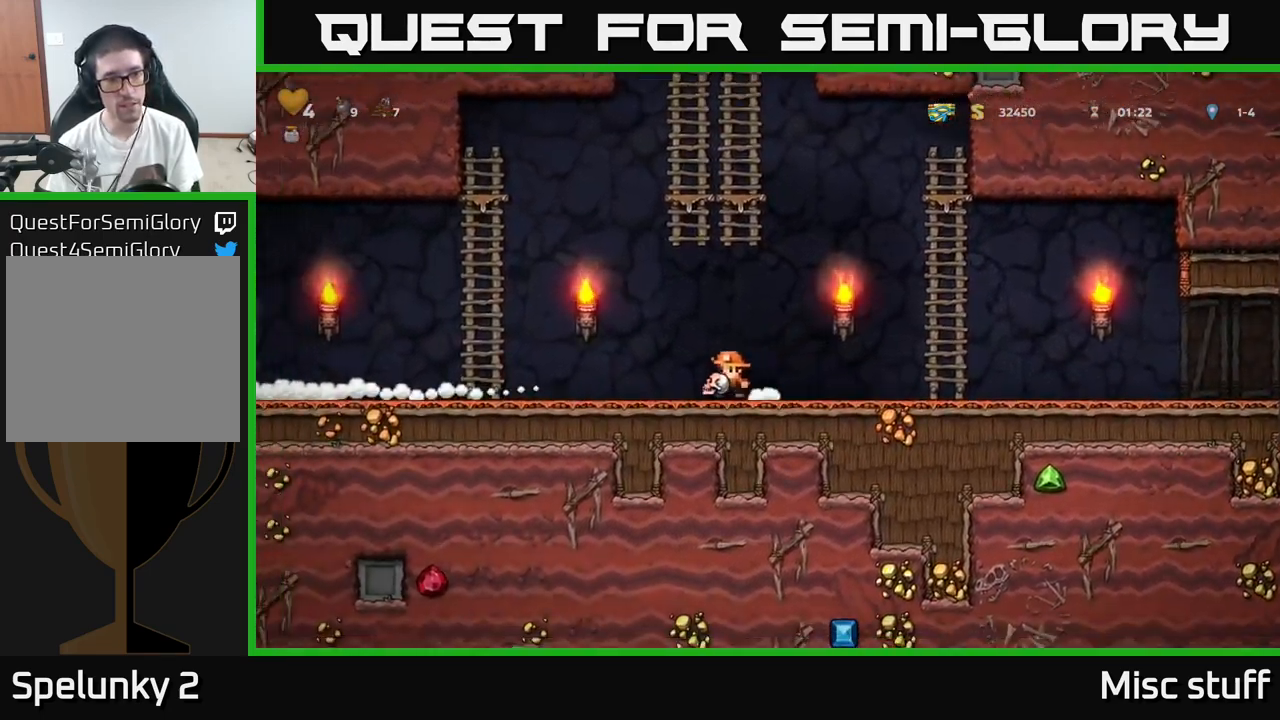
{"buttons": ["DPAD_LEFT"], "left_stick": "center", "events": []}
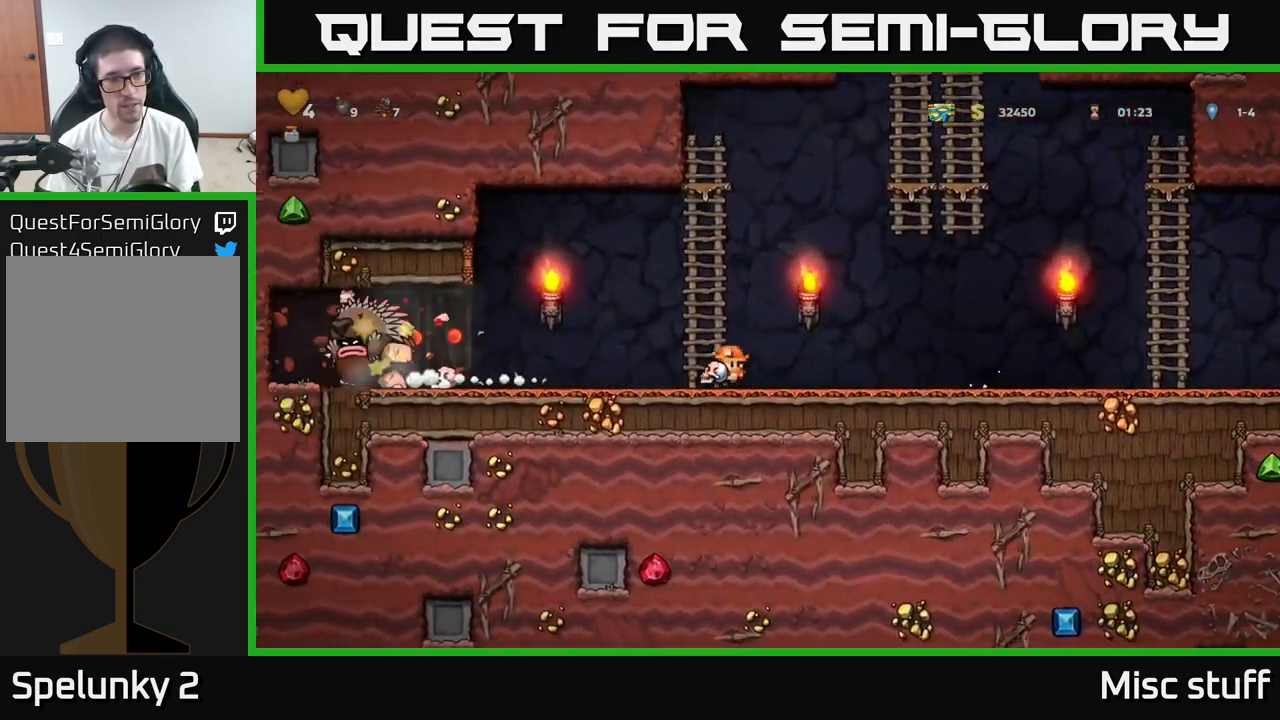
{"buttons": ["DPAD_RIGHT"], "left_stick": "center", "events": [[117, "X", "down"], [217, "X", "up"], [233, "DPAD_LEFT", "up"], [283, "DPAD_RIGHT", "down"]]}
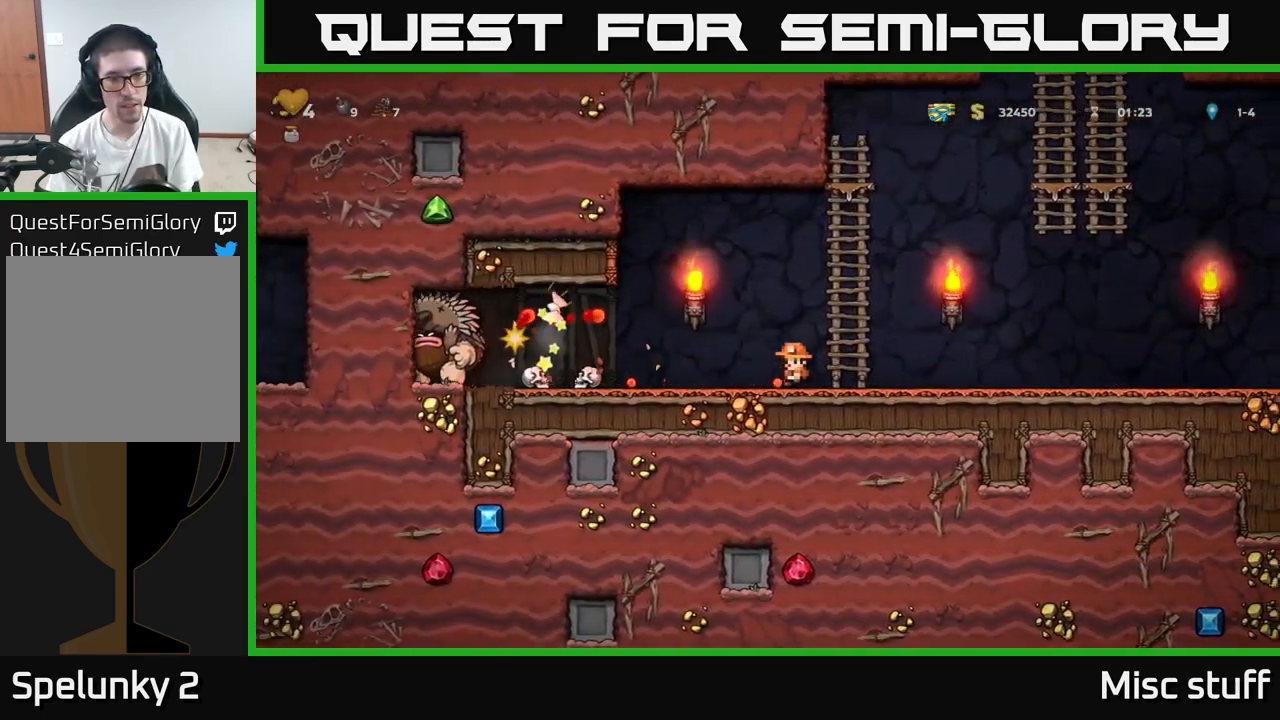
{"buttons": ["A", "DPAD_UP", "DPAD_LEFT"], "left_stick": "center", "events": [[217, "A", "down"], [217, "DPAD_RIGHT", "up"], [233, "DPAD_LEFT", "down"], [483, "DPAD_UP", "down"]]}
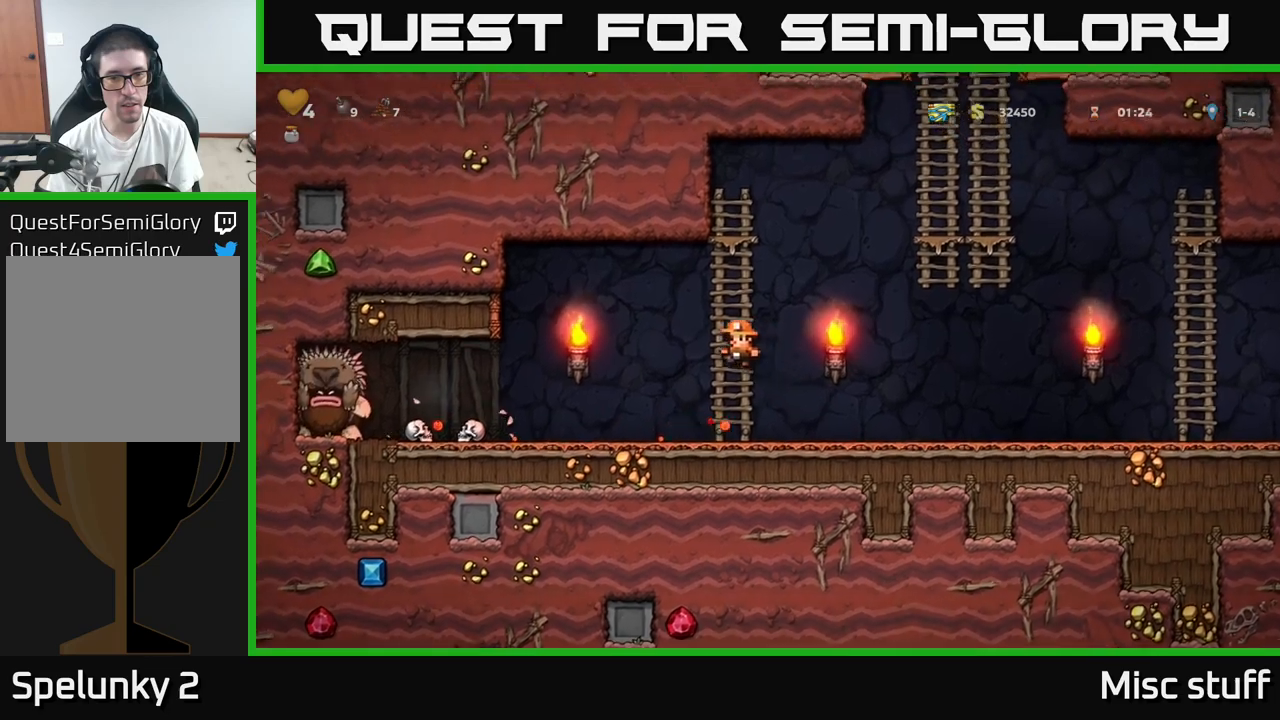
{"buttons": ["A", "DPAD_RIGHT"], "left_stick": "center", "events": [[50, "DPAD_LEFT", "up"], [84, "A", "up"], [134, "DPAD_RIGHT", "down"], [184, "DPAD_UP", "up"], [200, "A", "down"]]}
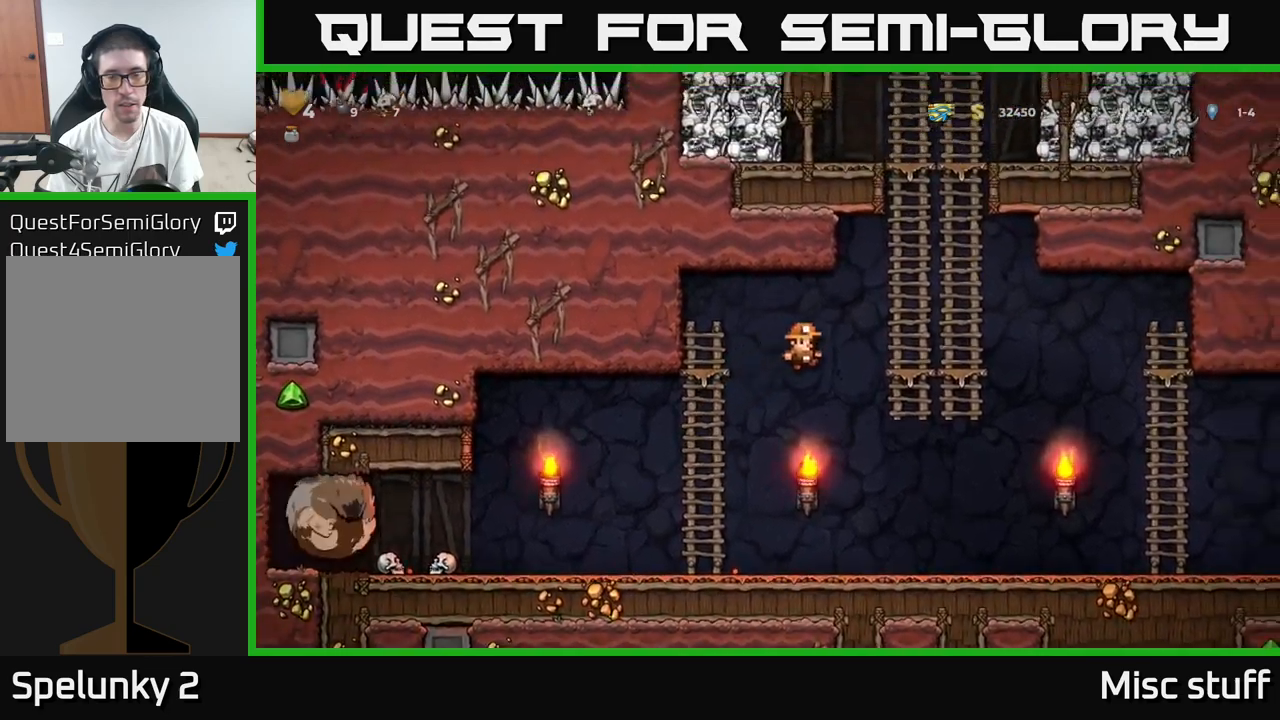
{"buttons": ["DPAD_UP"], "left_stick": "center", "events": [[117, "A", "up"], [150, "DPAD_UP", "down"], [200, "DPAD_RIGHT", "up"], [250, "A", "down"], [417, "A", "up"]]}
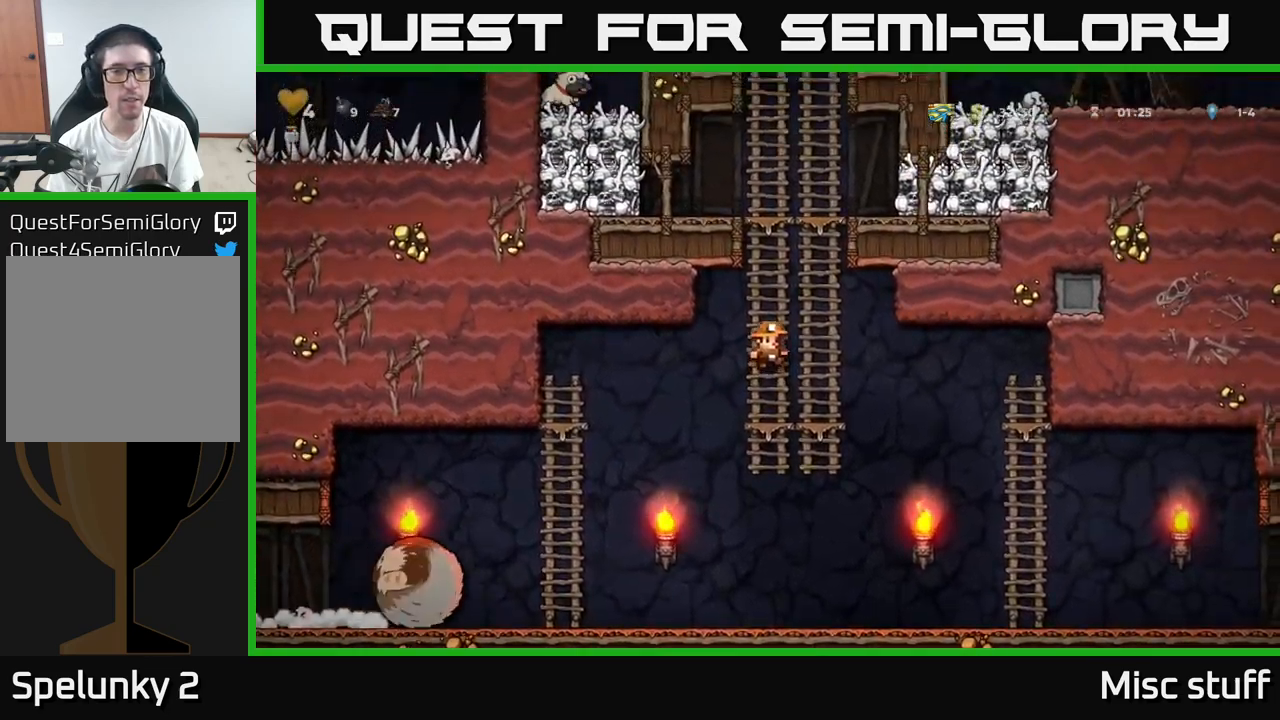
{"buttons": ["X", "DPAD_RIGHT"], "left_stick": "center", "events": [[17, "A", "down"], [217, "A", "up"], [350, "A", "down"], [384, "DPAD_RIGHT", "down"], [417, "X", "down"], [467, "DPAD_UP", "up"], [500, "A", "up"]]}
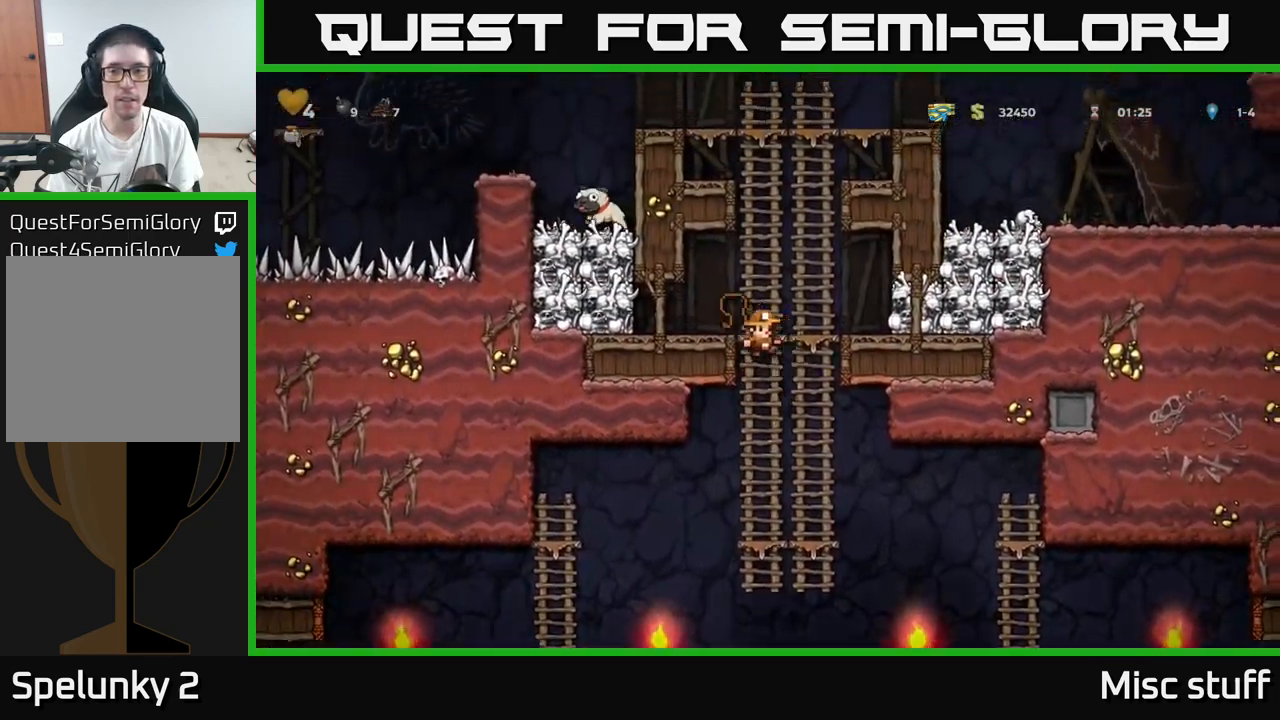
{"buttons": [], "left_stick": "center", "events": [[67, "X", "up"], [117, "DPAD_RIGHT", "up"], [150, "DPAD_LEFT", "down"], [267, "DPAD_LEFT", "up"]]}
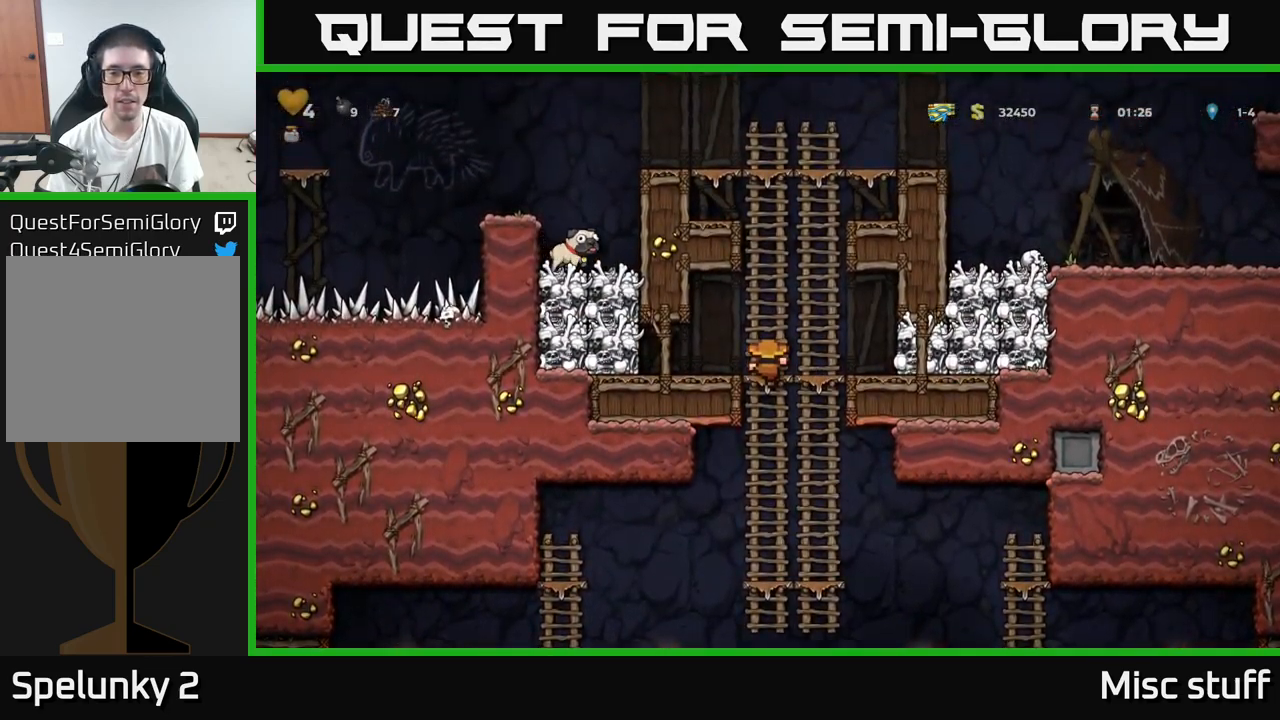
{"buttons": [], "left_stick": "center", "events": [[17, "DPAD_RIGHT", "down"], [34, "A", "down"], [117, "A", "up"], [117, "X", "down"], [200, "X", "up"], [267, "DPAD_RIGHT", "up"], [367, "DPAD_LEFT", "down"], [450, "DPAD_LEFT", "up"]]}
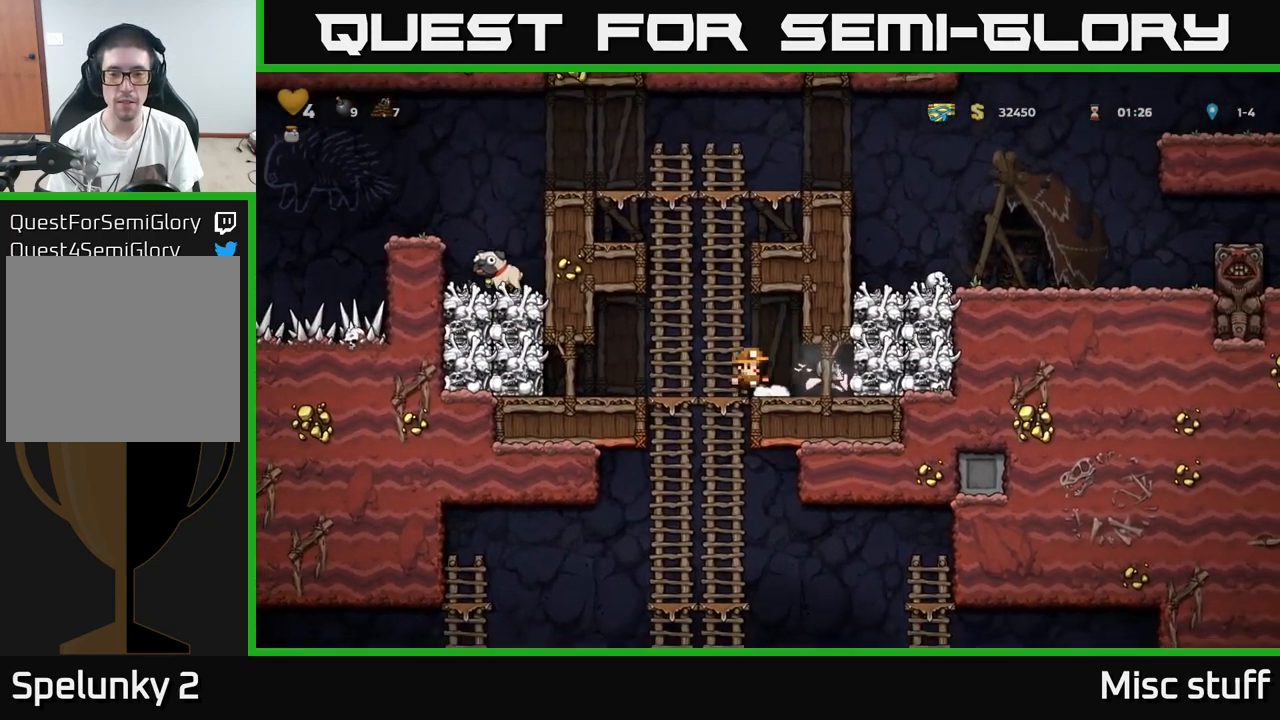
{"buttons": ["DPAD_LEFT"], "left_stick": "center", "events": [[134, "DPAD_RIGHT", "down"], [384, "DPAD_DOWN", "down"], [400, "DPAD_RIGHT", "up"], [417, "X", "down"], [434, "DPAD_LEFT", "down"], [450, "DPAD_DOWN", "up"], [500, "X", "up"]]}
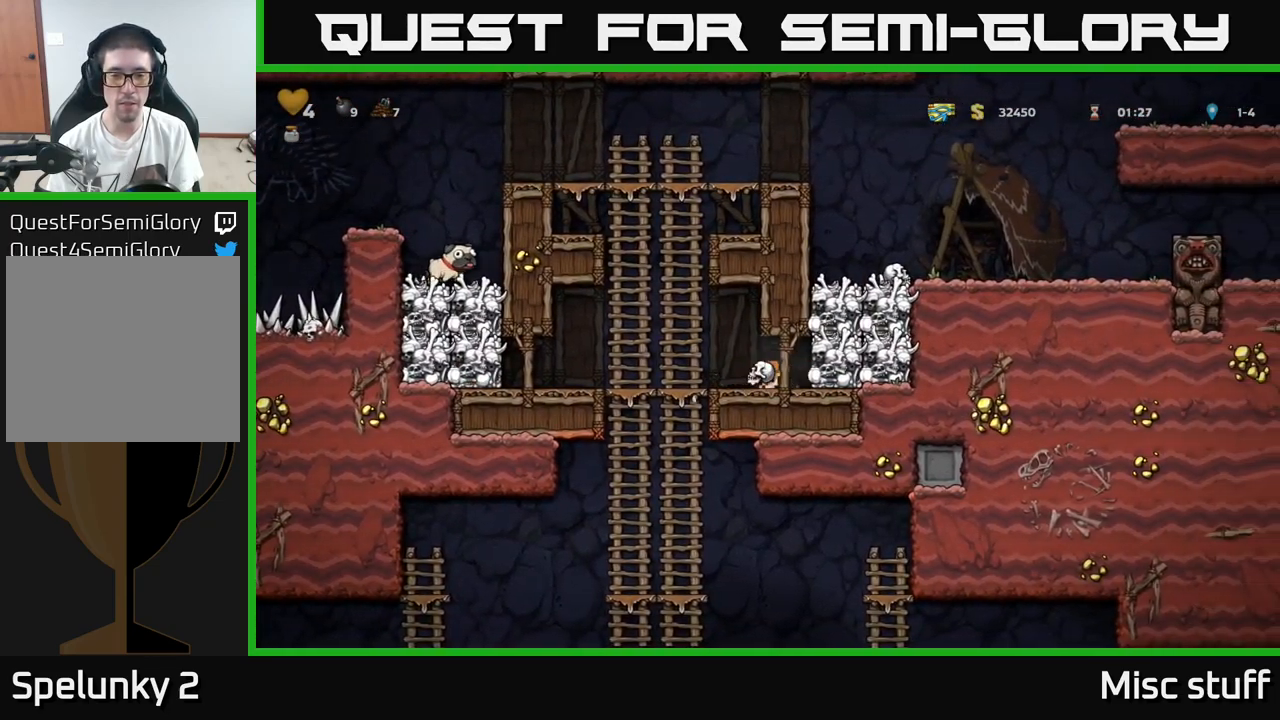
{"buttons": [], "left_stick": "center", "events": [[284, "DPAD_DOWN", "down"], [300, "DPAD_LEFT", "up"], [317, "A", "down"], [400, "A", "up"], [400, "DPAD_DOWN", "up"]]}
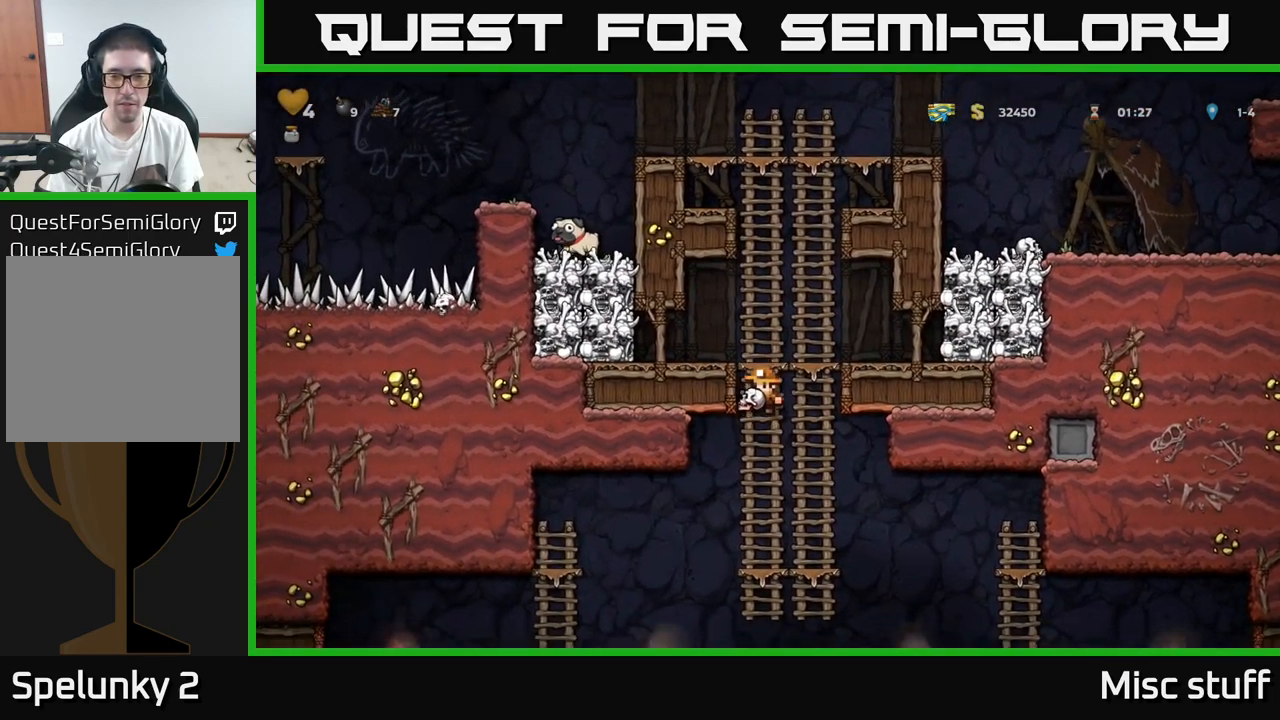
{"buttons": ["DPAD_RIGHT"], "left_stick": "center", "events": [[134, "DPAD_RIGHT", "down"]]}
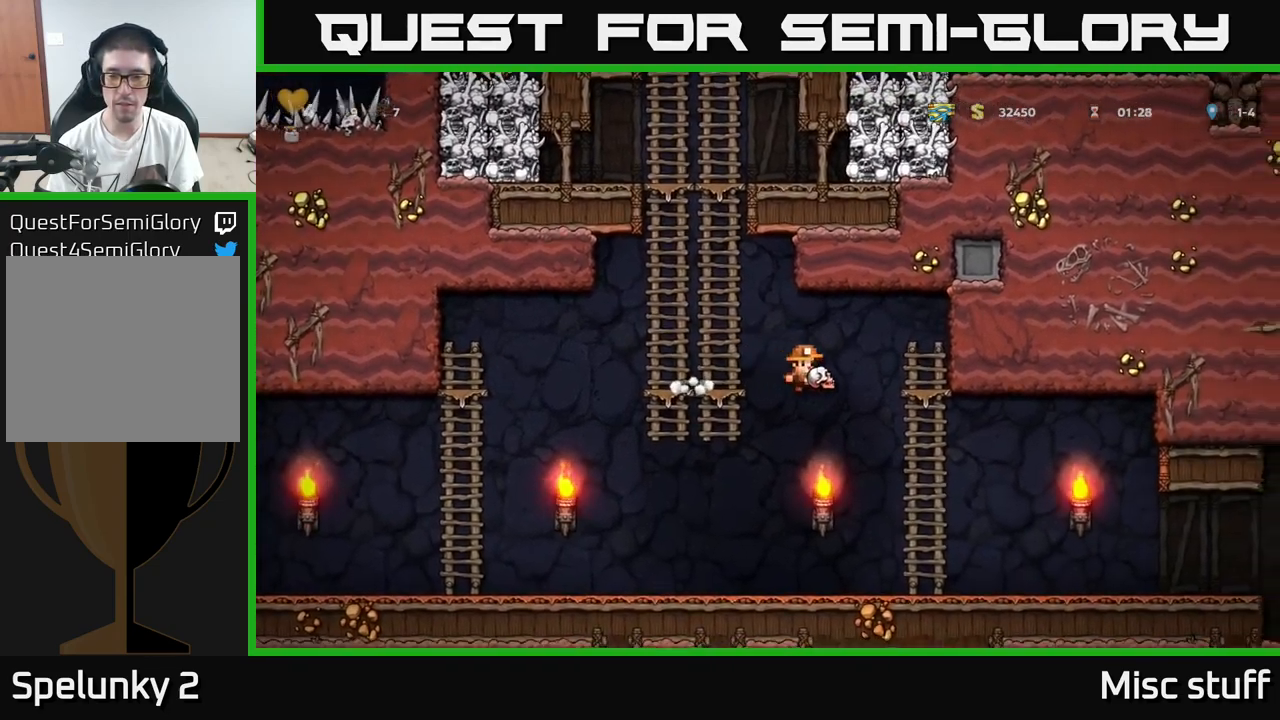
{"buttons": ["X", "DPAD_RIGHT"], "left_stick": "center", "events": [[484, "X", "down"]]}